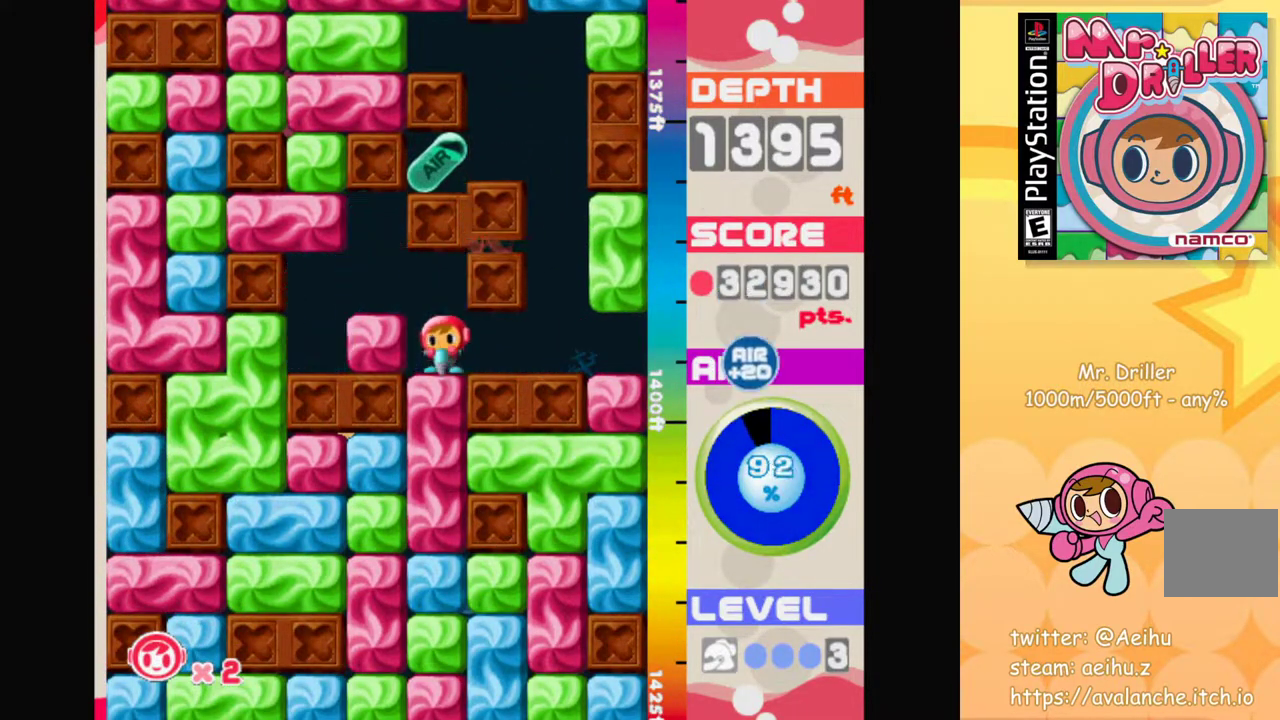
Gameplay with a controller (PlayStation layout); each line is a JSON object with the inputs held at the frame after it. "events" lists button and stick changes between this image and that frame as [ms after this image, input, new state], when the widget could be followed in between. Not read: right_stick.
{"buttons": [], "left_stick": "down-left", "events": [[50, "CROSS", "down"], [150, "CROSS", "up"], [317, "CROSS", "down"], [433, "CROSS", "up"]]}
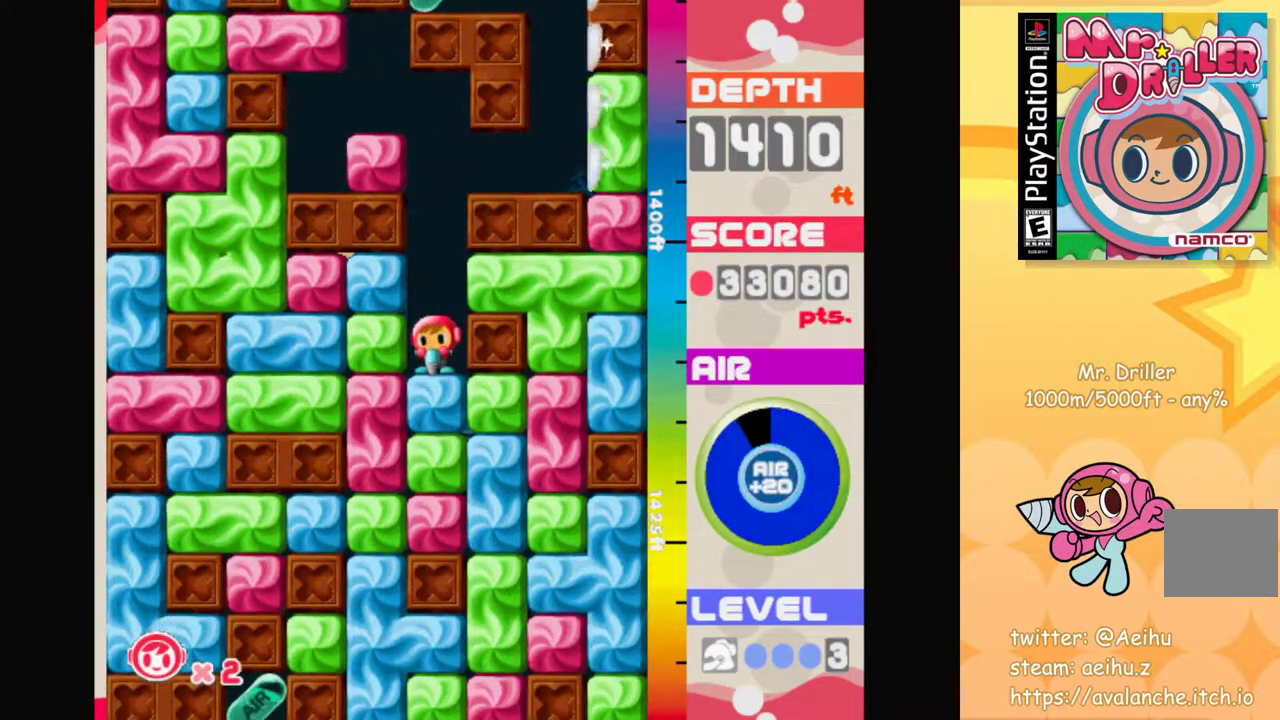
{"buttons": [], "left_stick": "down-left", "events": [[33, "CROSS", "down"], [150, "CROSS", "up"], [250, "CROSS", "down"], [333, "CROSS", "up"], [417, "CROSS", "down"], [483, "CROSS", "up"]]}
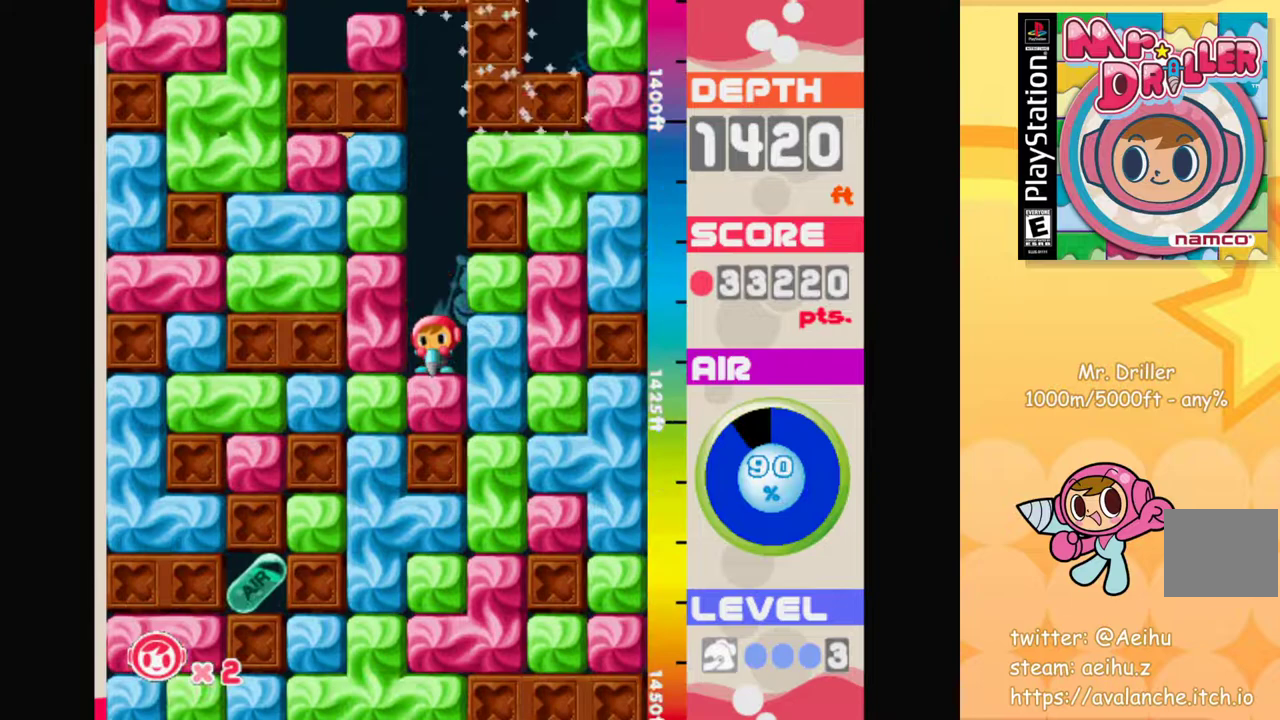
{"buttons": [], "left_stick": "down-left", "events": [[67, "CROSS", "down"], [167, "CROSS", "up"], [250, "CROSS", "down"], [317, "CROSS", "up"]]}
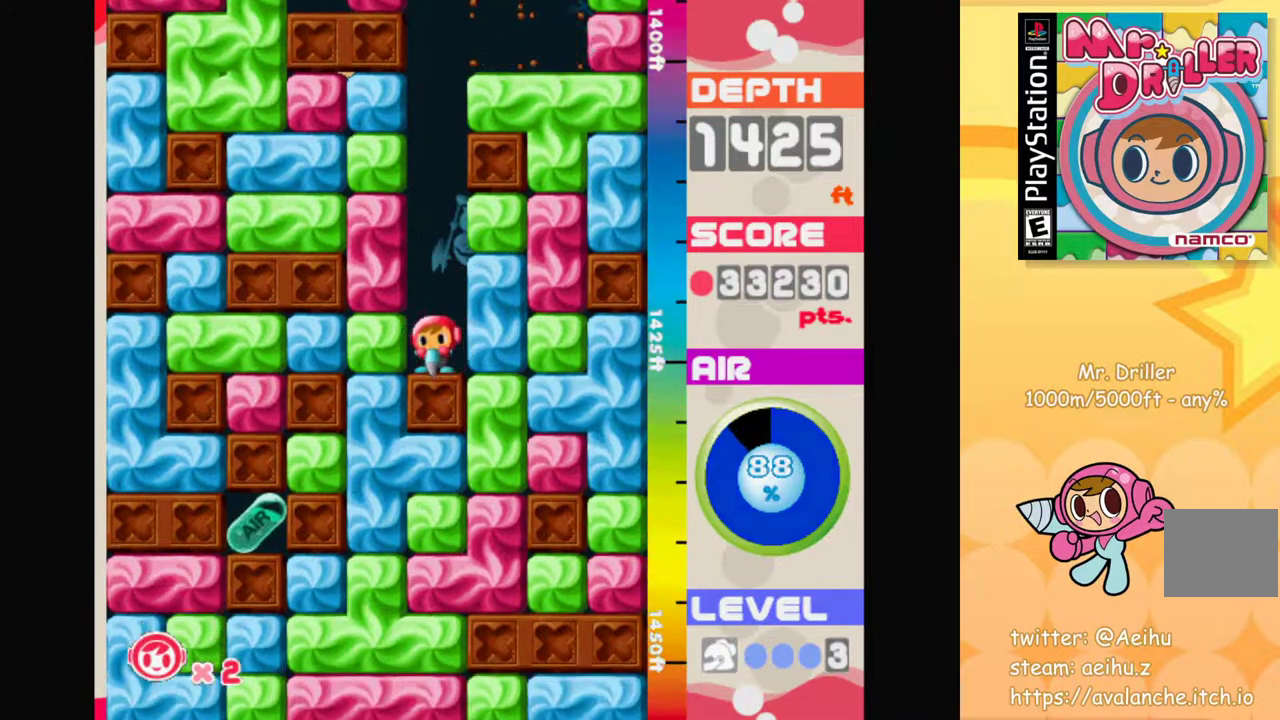
{"buttons": [], "left_stick": "center", "events": [[50, "CROSS", "down"], [133, "CROSS", "up"], [200, "CROSS", "down"], [250, "CROSS", "up"], [367, "left_stick", "center"]]}
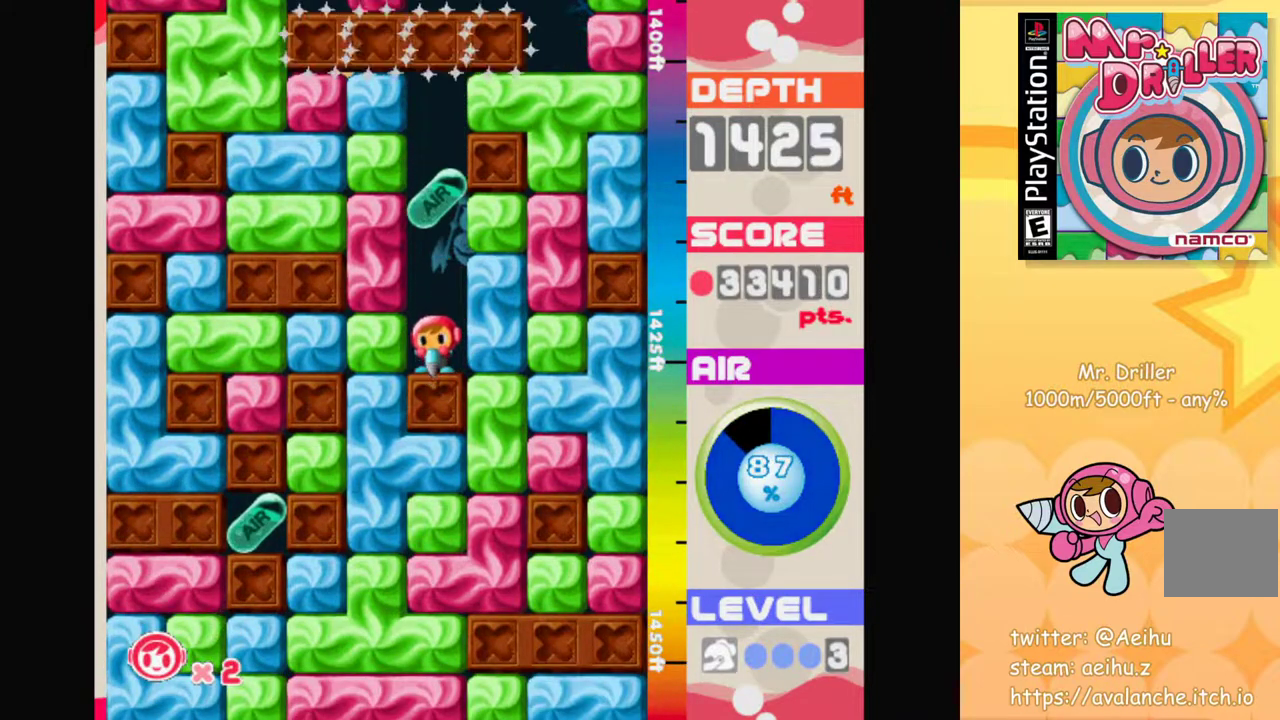
{"buttons": [], "left_stick": "left", "events": [[317, "left_stick", "left"], [350, "CROSS", "down"], [467, "CROSS", "up"]]}
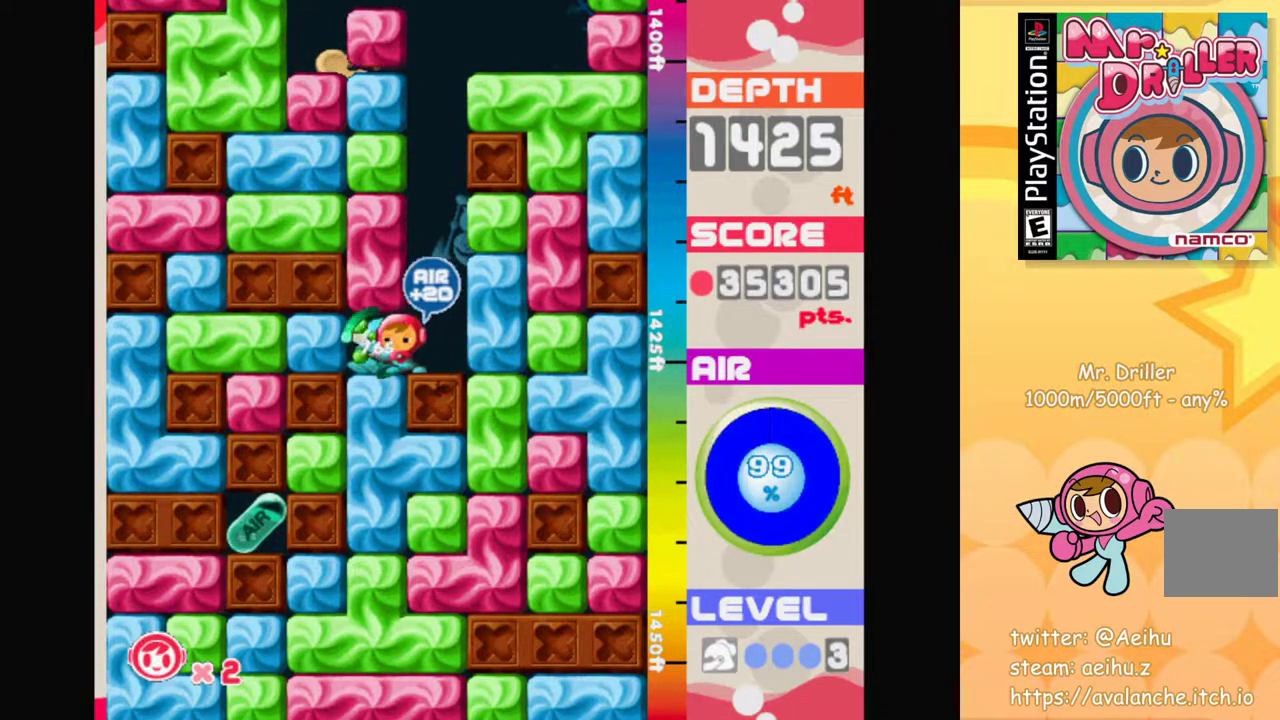
{"buttons": [], "left_stick": "down-left", "events": [[100, "left_stick", "down-left"], [150, "CROSS", "down"], [267, "CROSS", "up"]]}
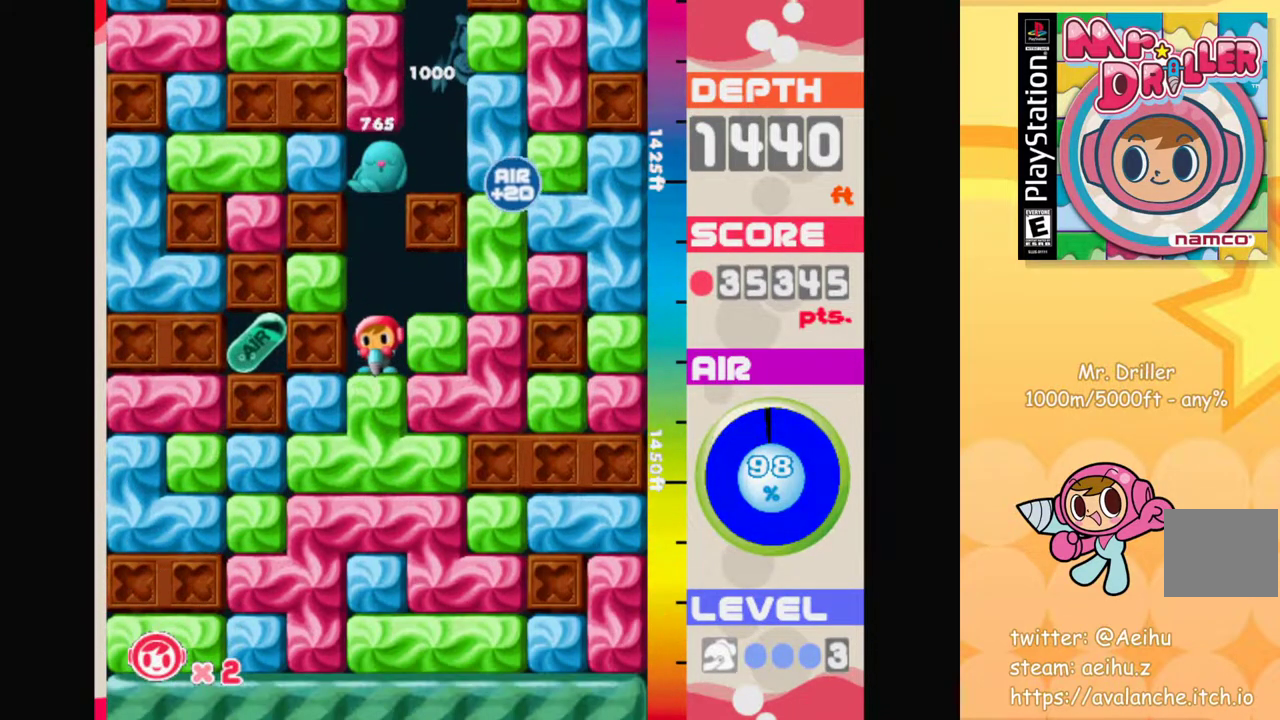
{"buttons": [], "left_stick": "down-left", "events": [[83, "CROSS", "down"], [183, "CROSS", "up"], [367, "CROSS", "down"], [467, "CROSS", "up"]]}
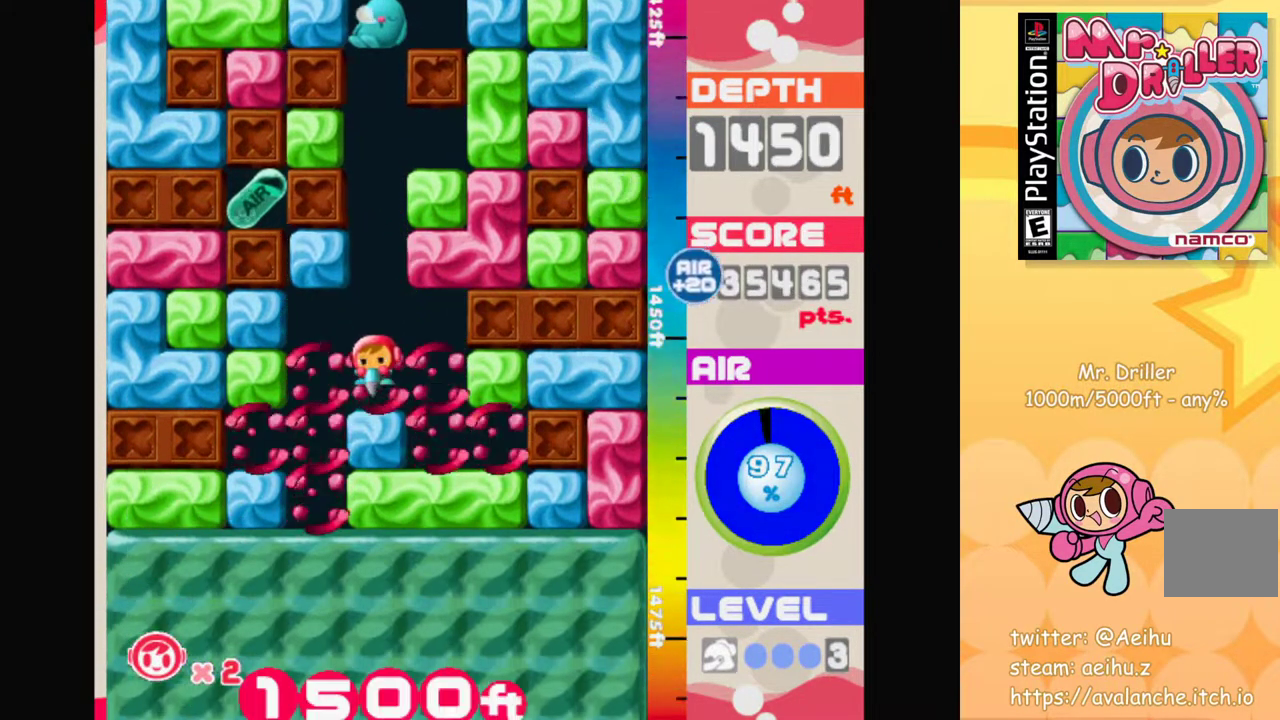
{"buttons": [], "left_stick": "down-left", "events": [[100, "left_stick", "left"], [300, "left_stick", "down-left"], [400, "CROSS", "down"], [483, "CROSS", "up"]]}
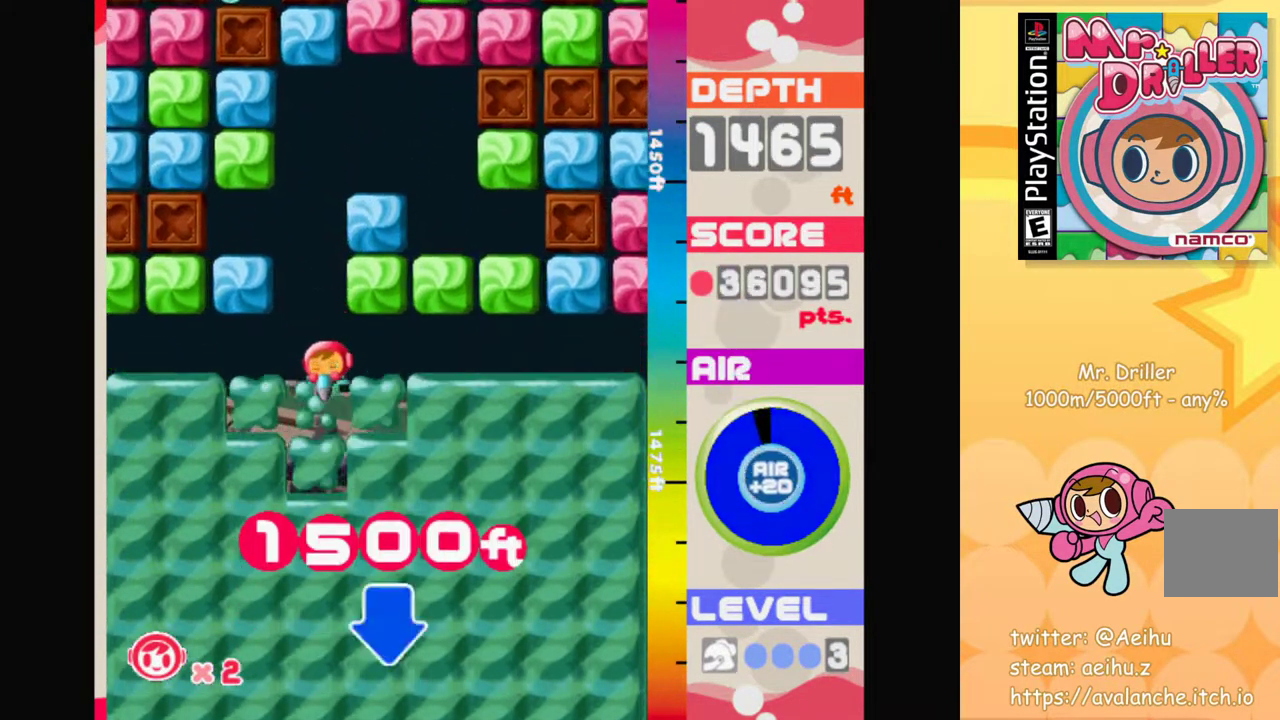
{"buttons": [], "left_stick": "center", "events": [[67, "CROSS", "down"], [150, "CROSS", "up"], [200, "left_stick", "center"]]}
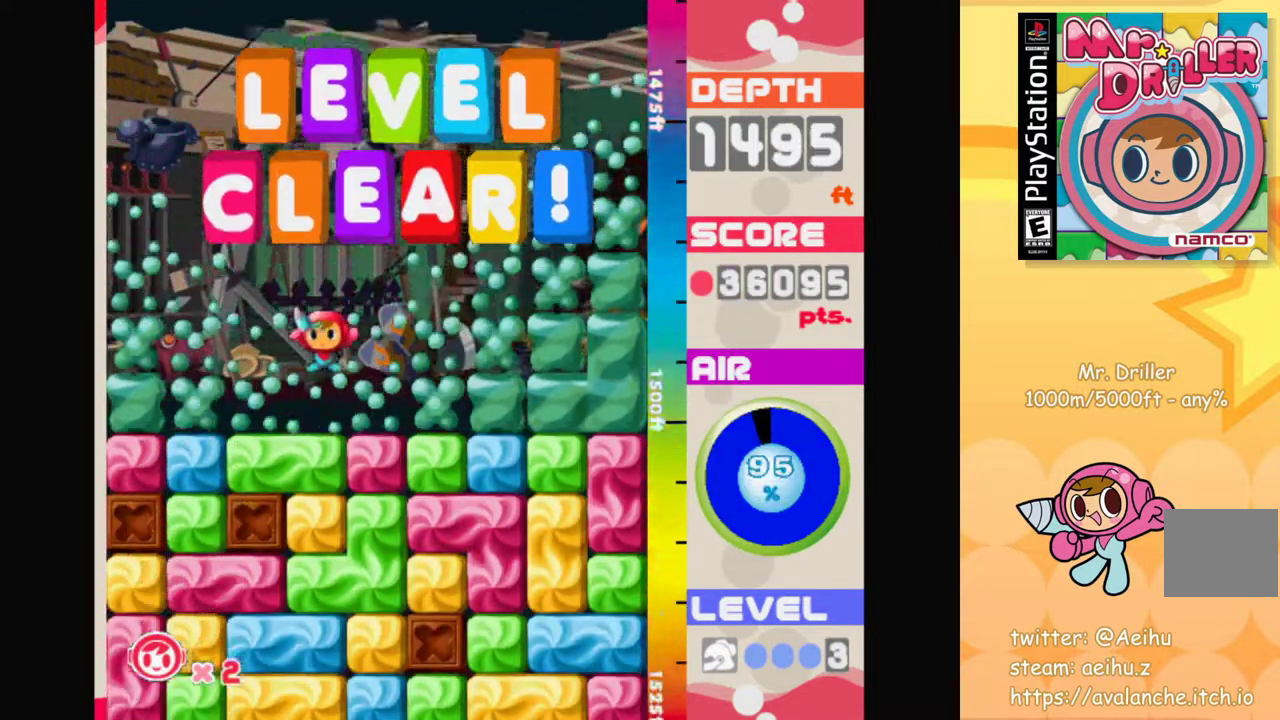
{"buttons": ["CROSS"], "left_stick": "right", "events": [[133, "left_stick", "down"], [167, "CROSS", "down"], [250, "CROSS", "up"], [417, "left_stick", "right"], [450, "CROSS", "down"]]}
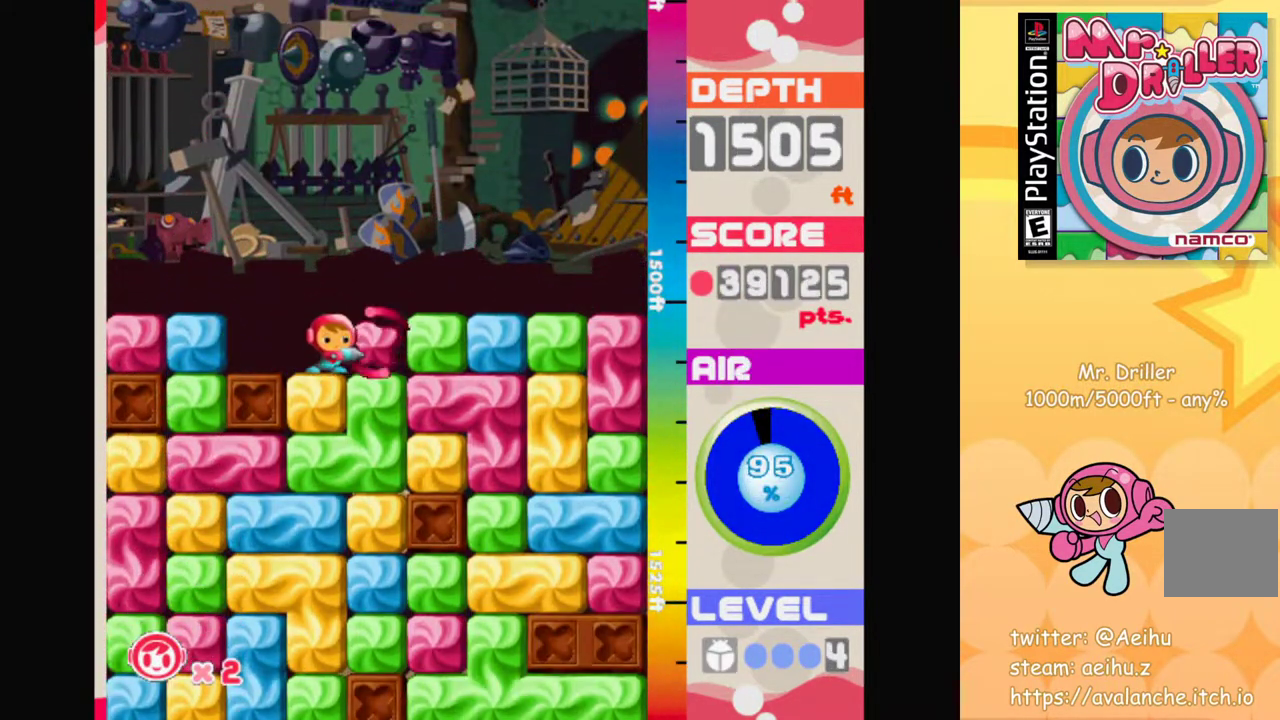
{"buttons": [], "left_stick": "center", "events": [[33, "CROSS", "up"], [233, "CROSS", "down"], [250, "left_stick", "down"], [300, "CROSS", "up"], [367, "left_stick", "center"]]}
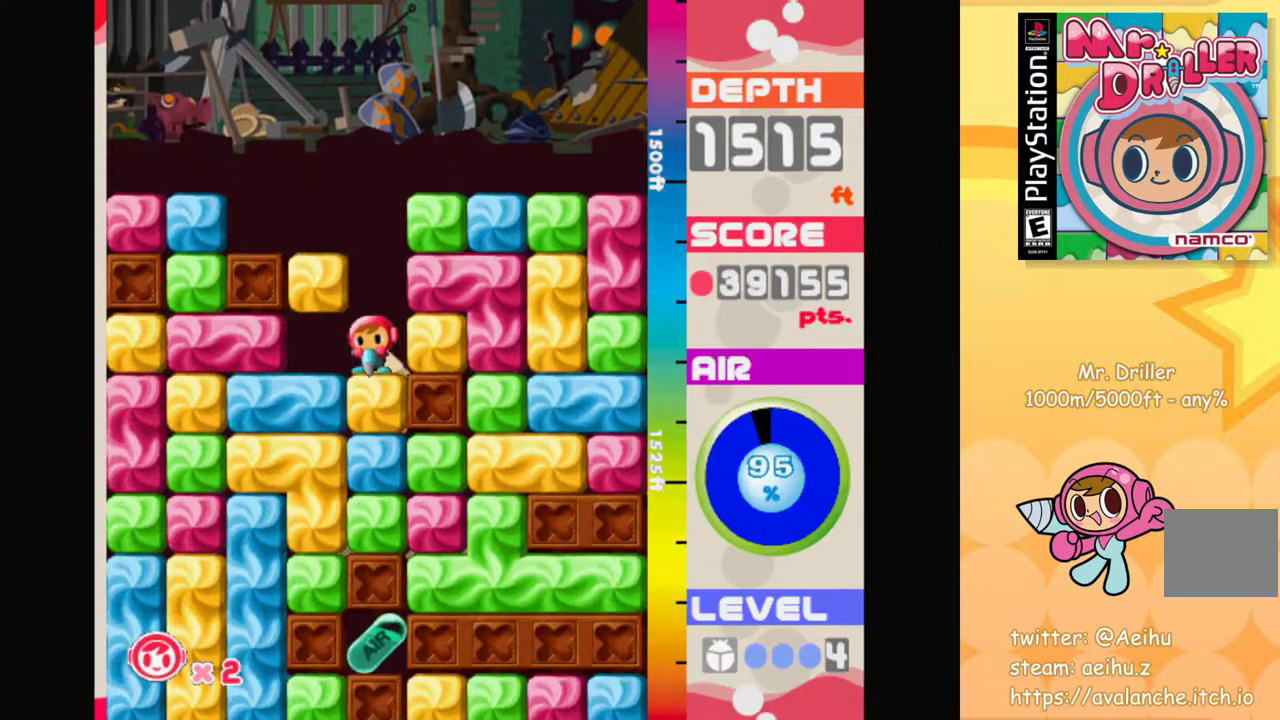
{"buttons": [], "left_stick": "center", "events": [[17, "CROSS", "down"], [117, "CROSS", "up"], [283, "CROSS", "down"], [400, "CROSS", "up"]]}
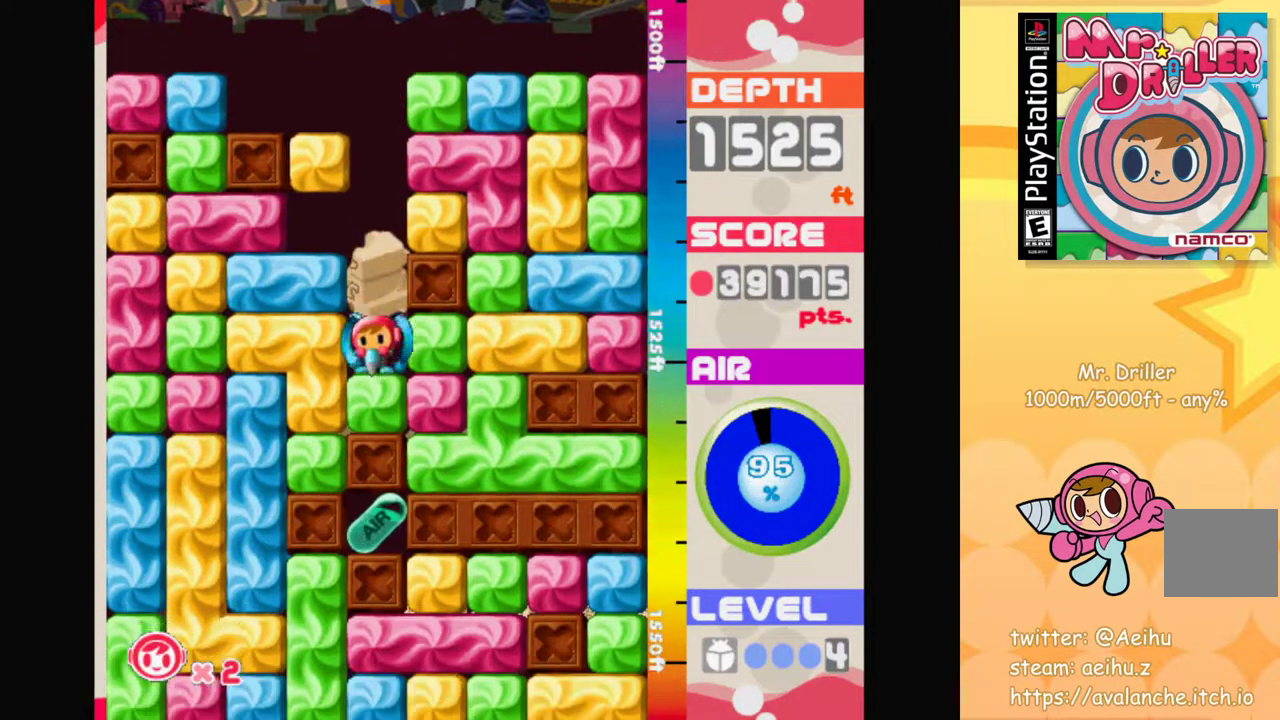
{"buttons": [], "left_stick": "center", "events": [[100, "left_stick", "right"], [150, "CROSS", "down"], [250, "CROSS", "up"], [400, "left_stick", "center"]]}
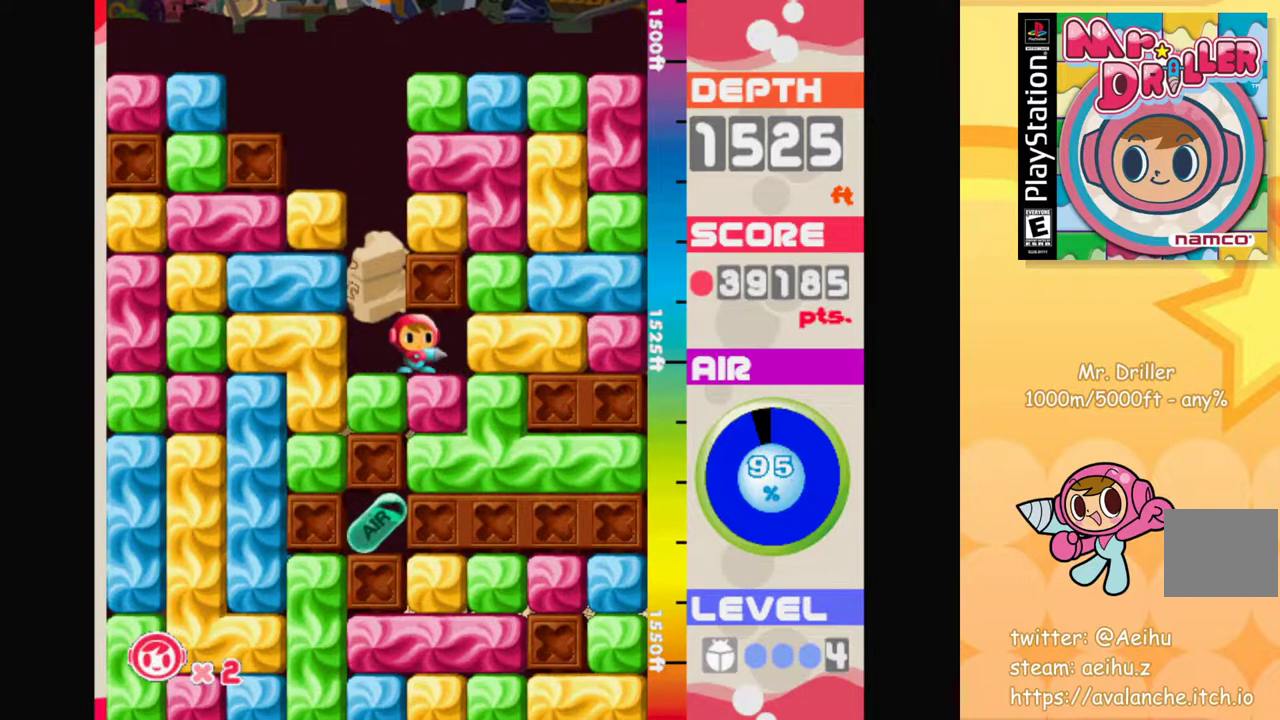
{"buttons": [], "left_stick": "center", "events": [[17, "left_stick", "left"], [150, "left_stick", "down-left"], [200, "CROSS", "down"], [317, "CROSS", "up"], [350, "left_stick", "center"]]}
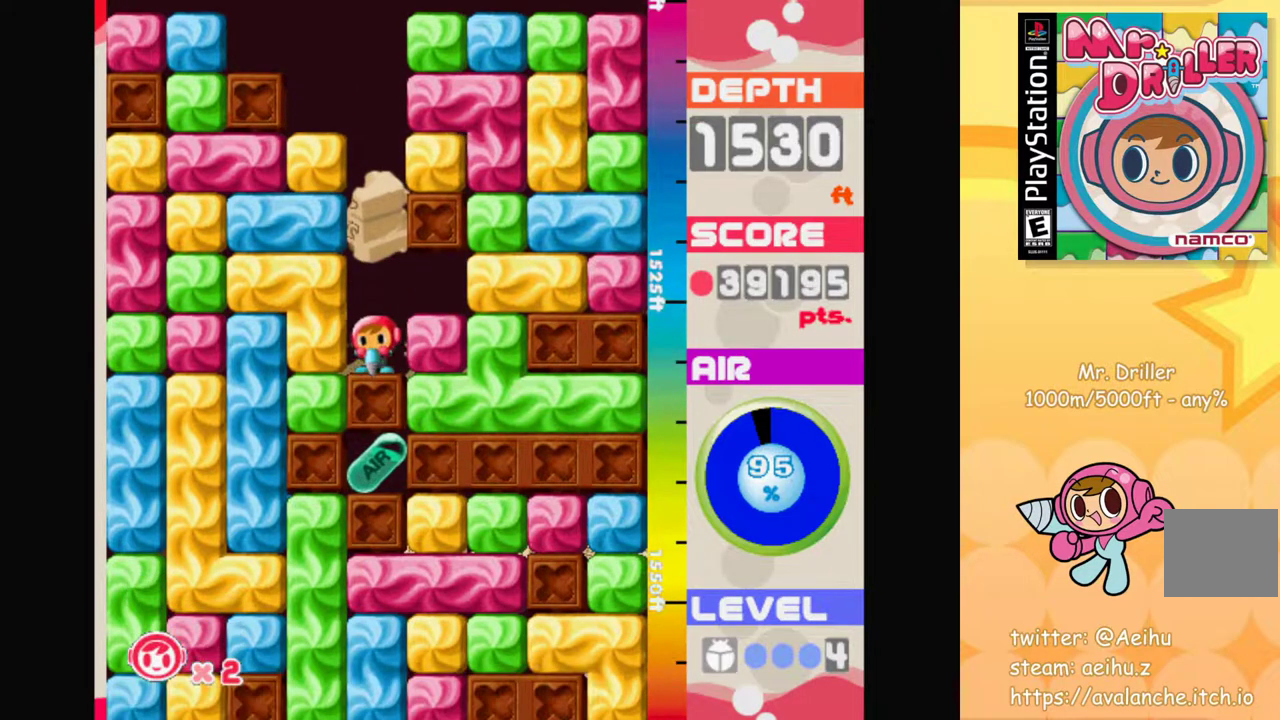
{"buttons": [], "left_stick": "center", "events": []}
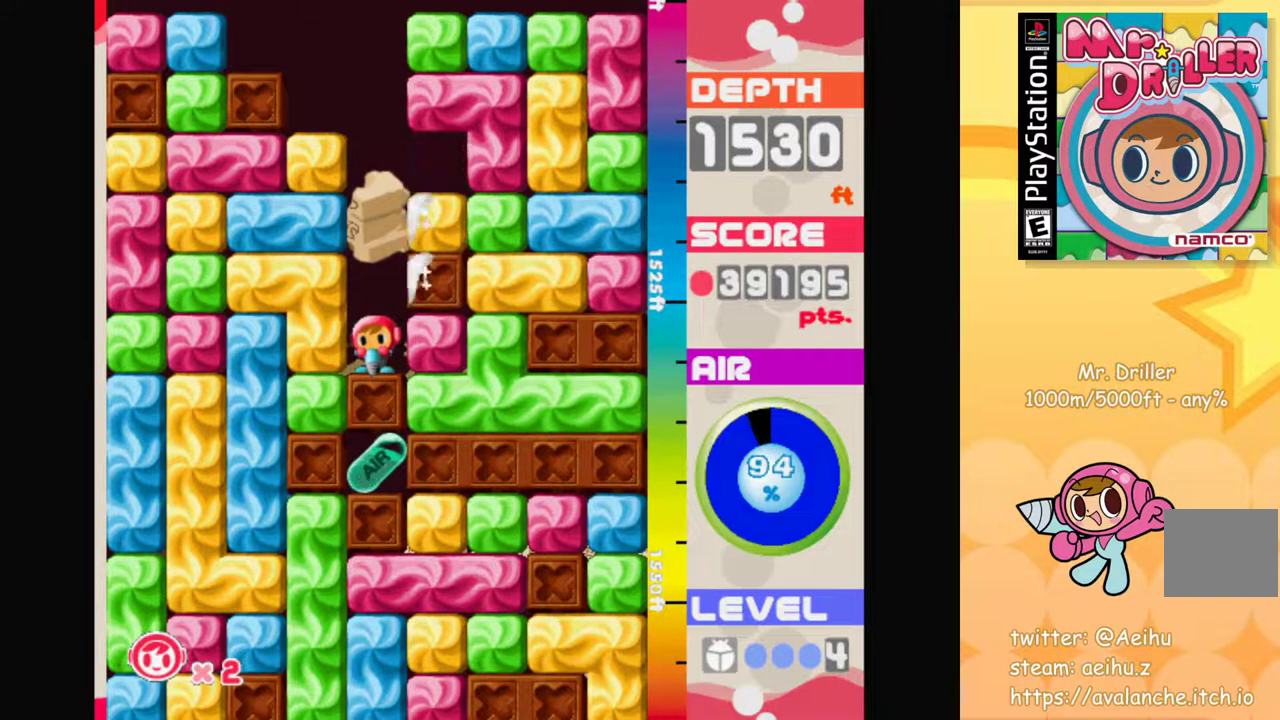
{"buttons": [], "left_stick": "down", "events": [[33, "left_stick", "right"], [67, "CROSS", "down"], [167, "CROSS", "up"], [367, "left_stick", "down"], [383, "CROSS", "down"], [500, "CROSS", "up"]]}
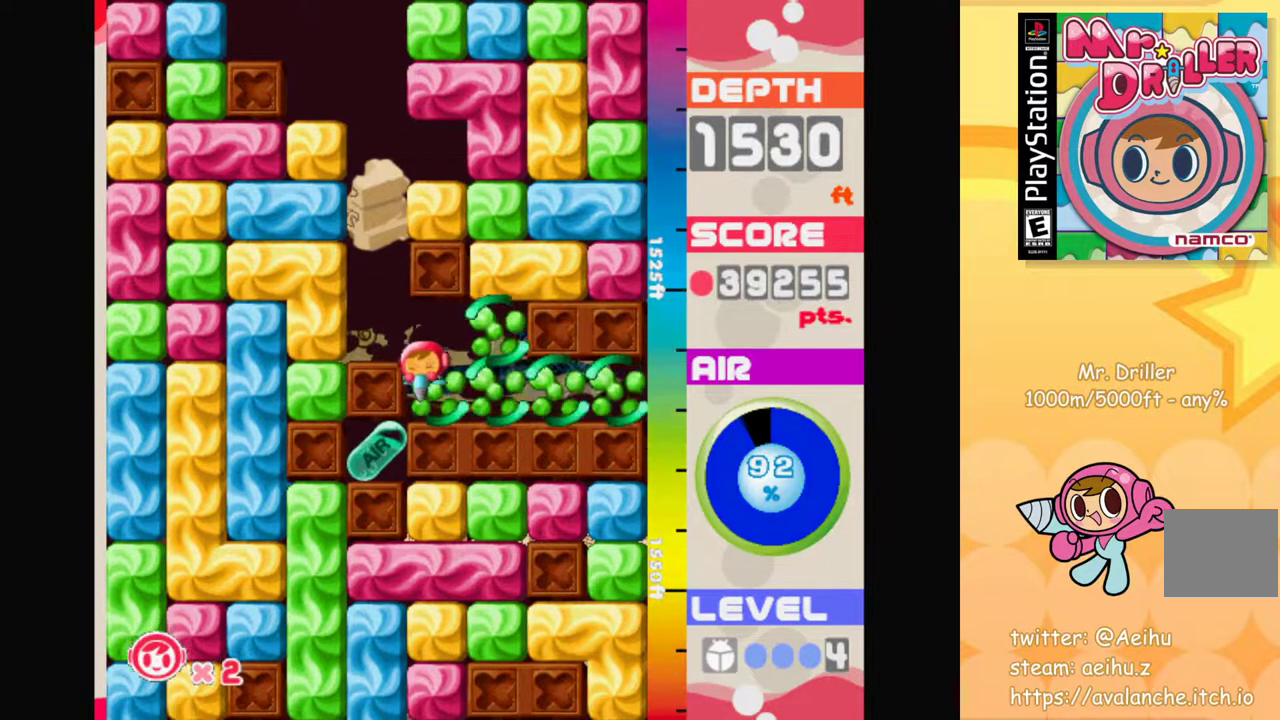
{"buttons": [], "left_stick": "left", "events": [[67, "left_stick", "left"]]}
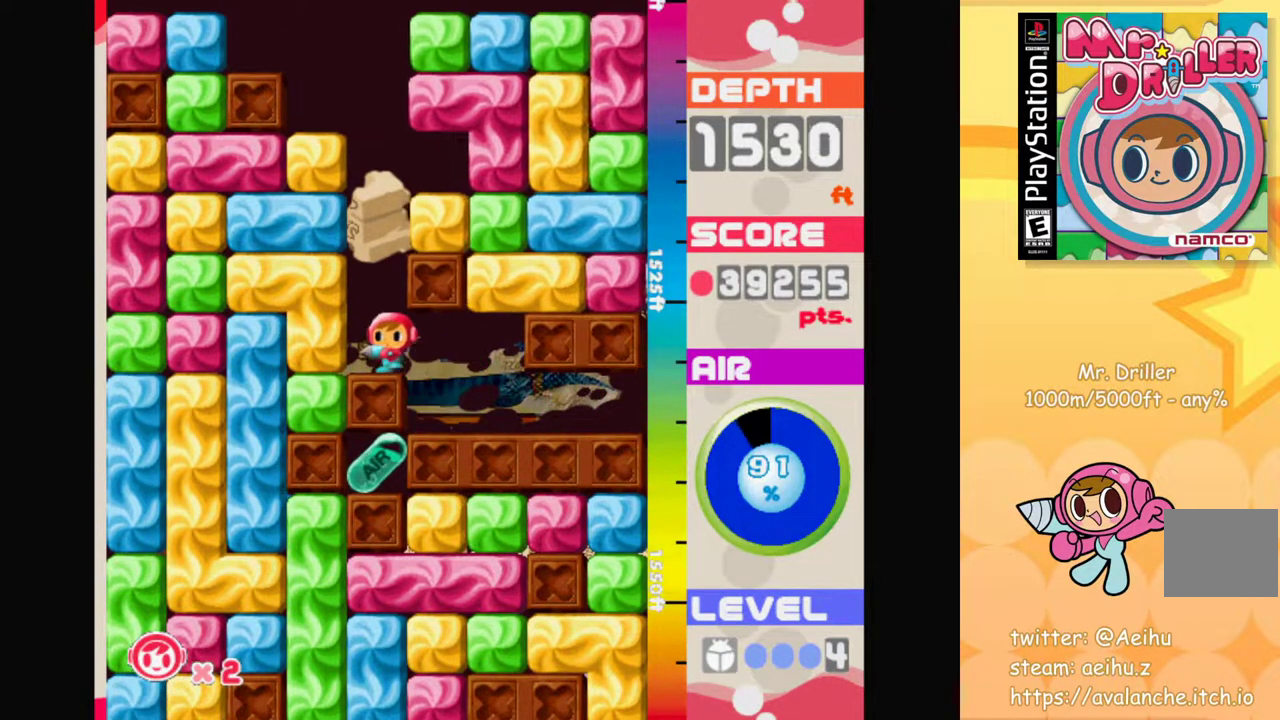
{"buttons": [], "left_stick": "center", "events": [[133, "left_stick", "center"]]}
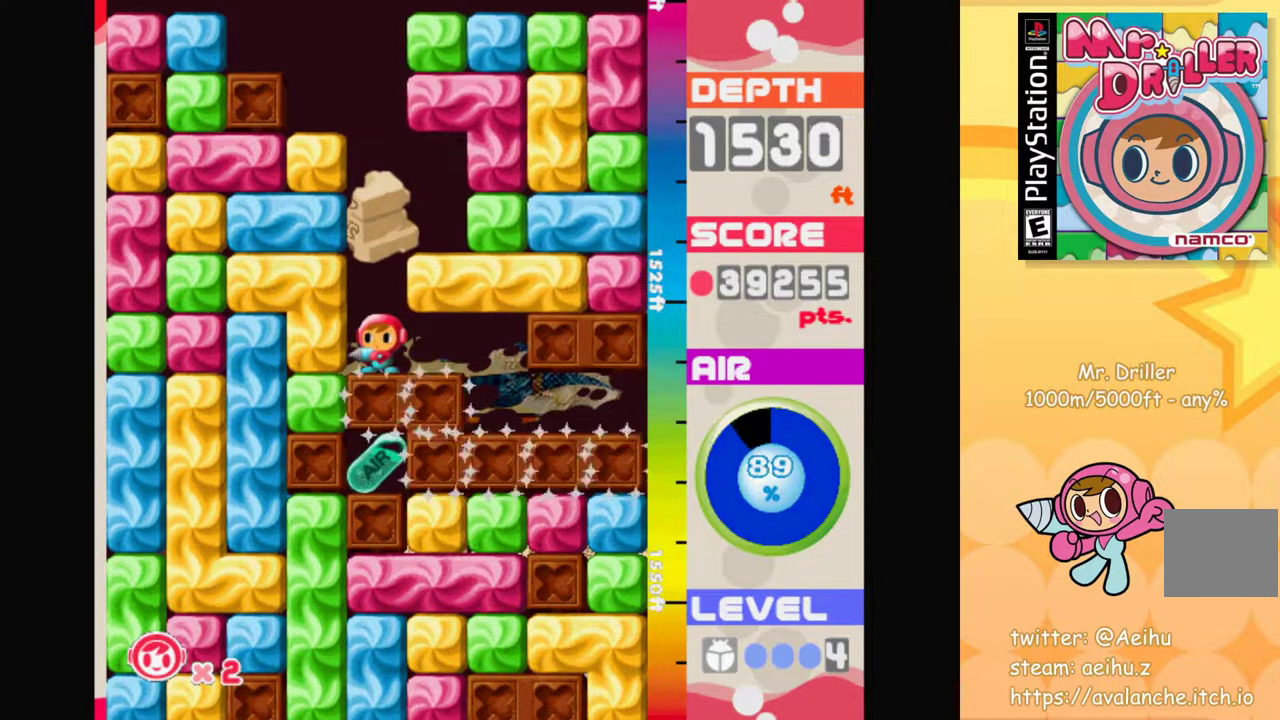
{"buttons": [], "left_stick": "center", "events": []}
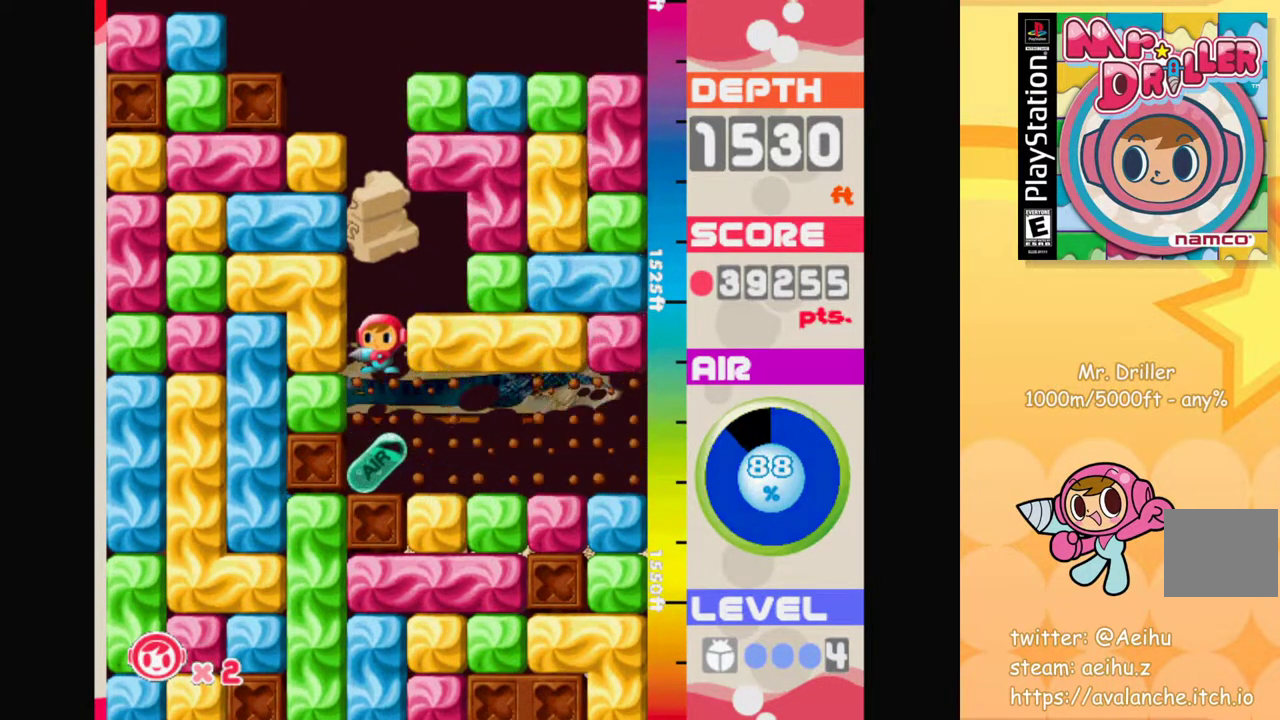
{"buttons": [], "left_stick": "center", "events": []}
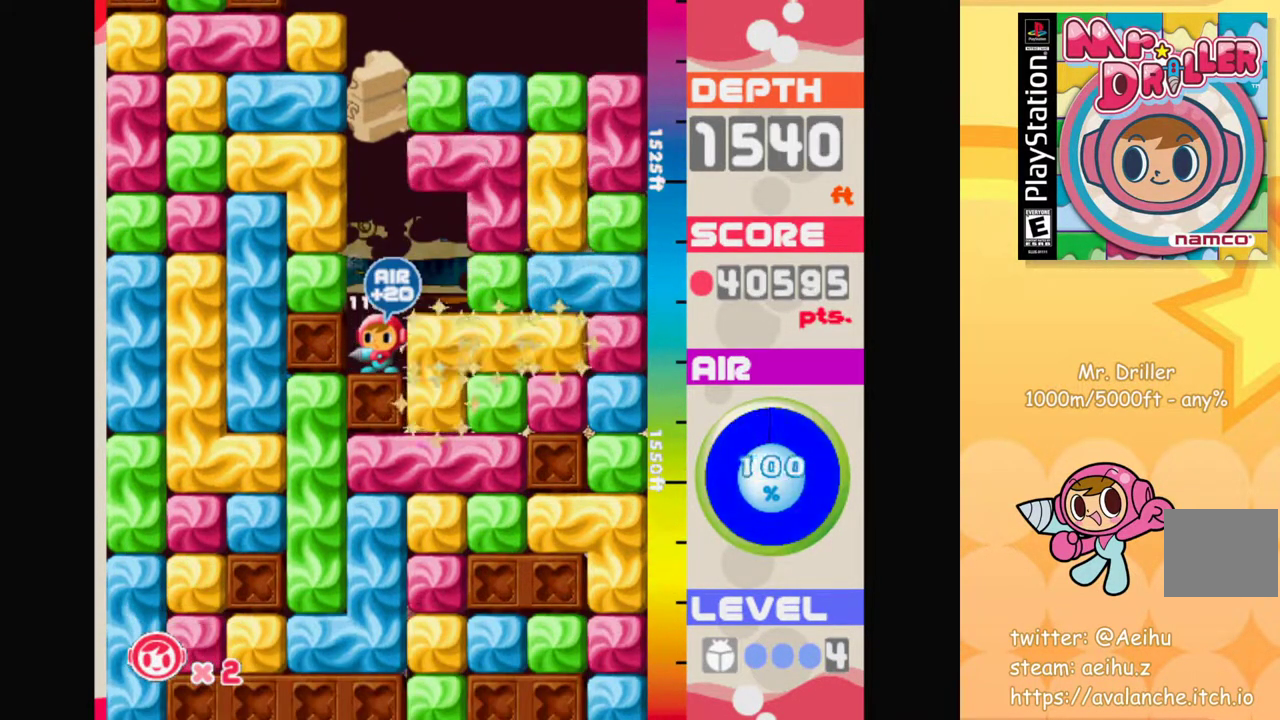
{"buttons": [], "left_stick": "center", "events": []}
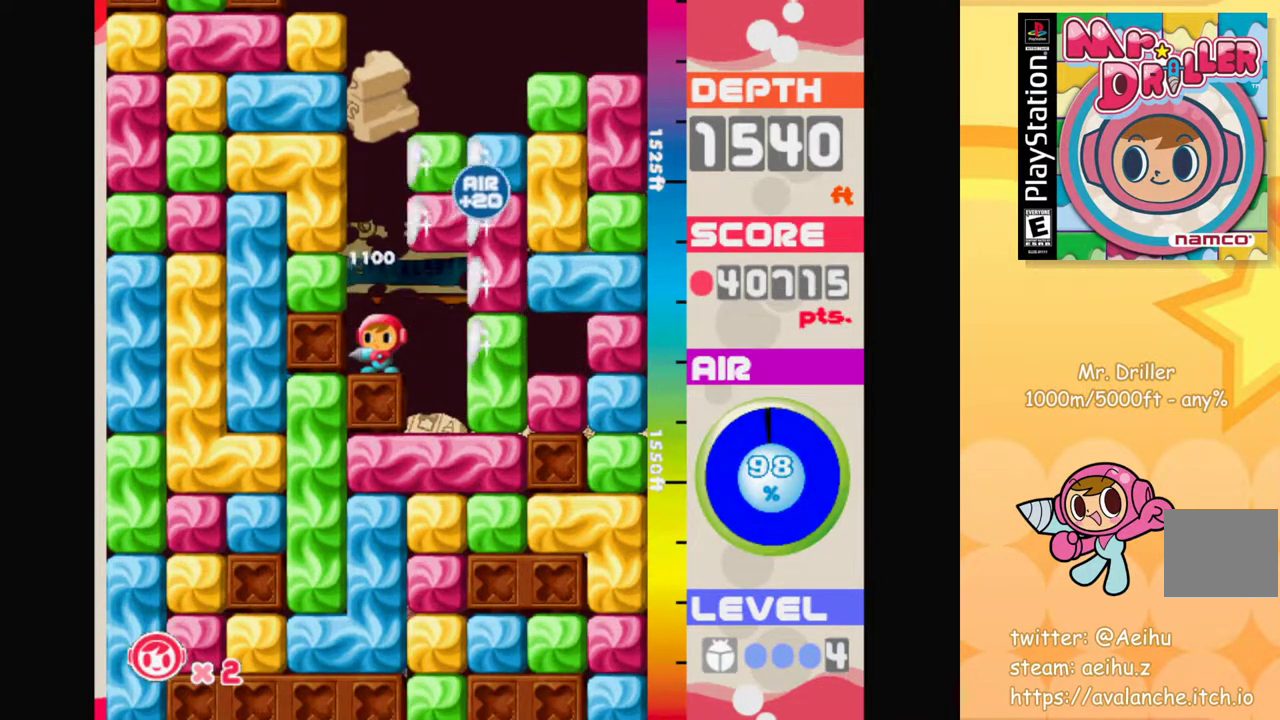
{"buttons": [], "left_stick": "down", "events": [[117, "left_stick", "right"], [317, "left_stick", "down"], [367, "CROSS", "down"], [483, "CROSS", "up"]]}
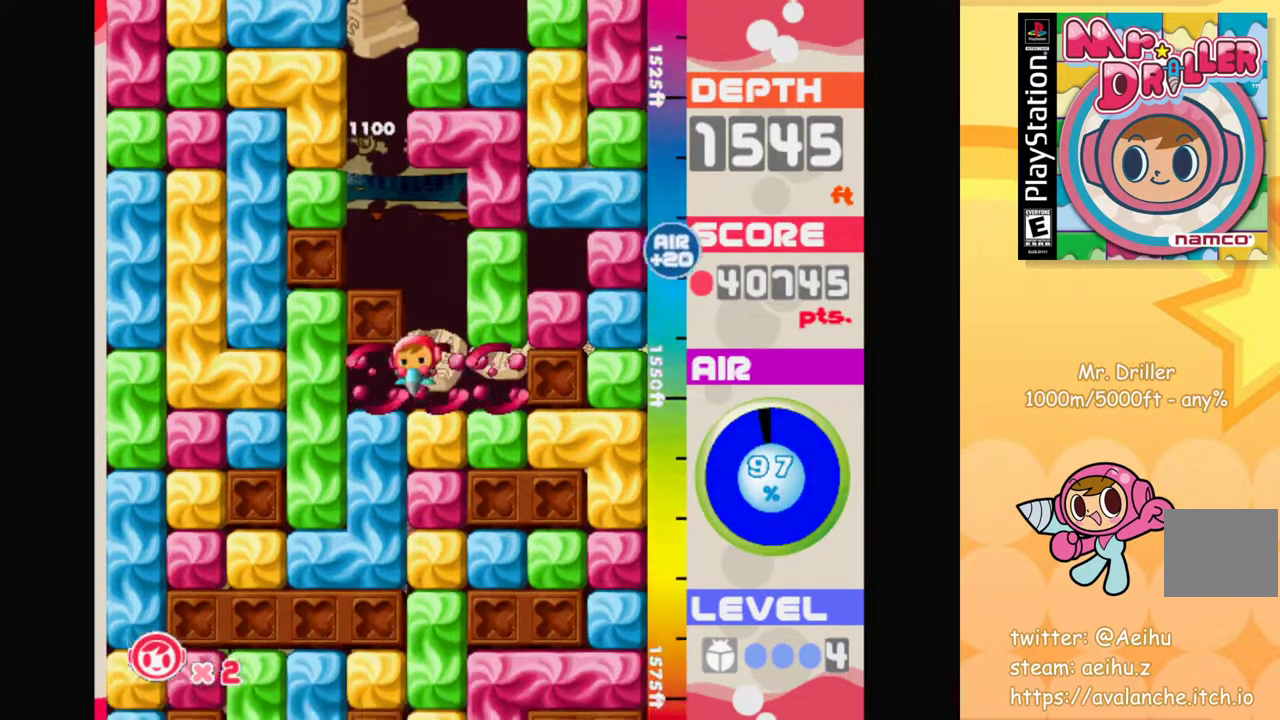
{"buttons": [], "left_stick": "center", "events": [[50, "left_stick", "left"], [217, "left_stick", "down-left"], [233, "CROSS", "down"], [350, "CROSS", "up"], [483, "left_stick", "center"]]}
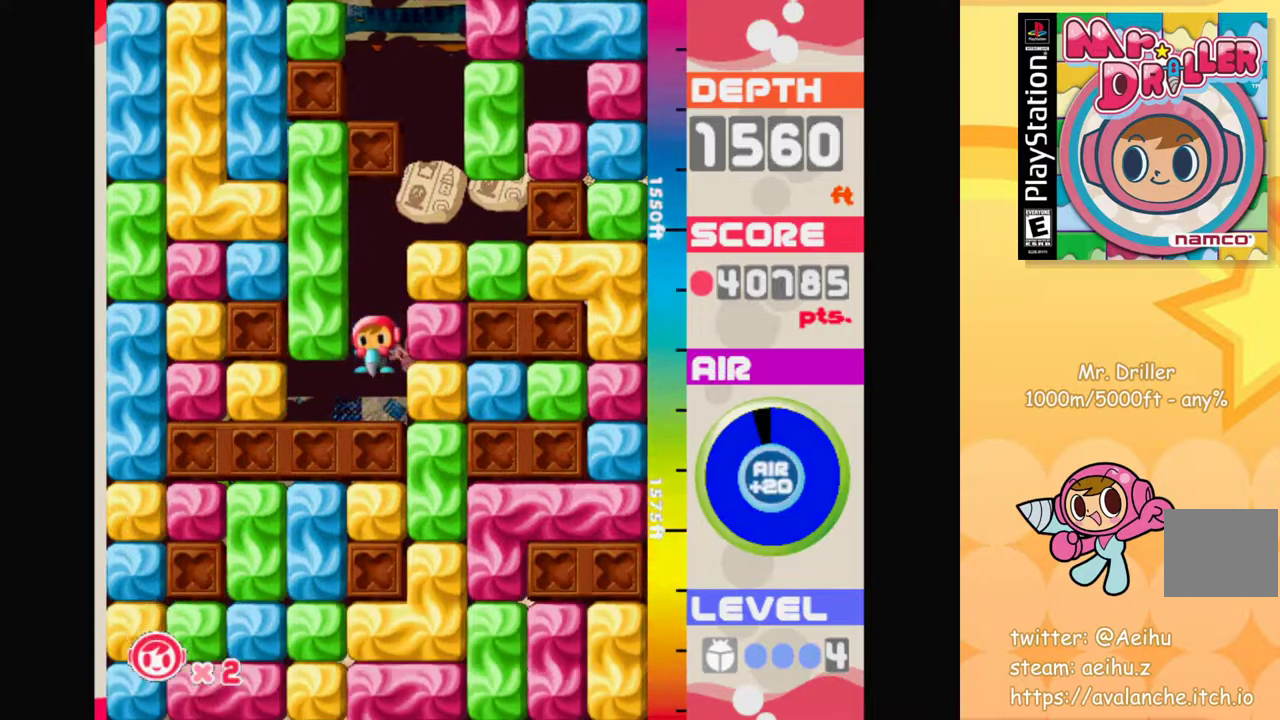
{"buttons": ["CROSS"], "left_stick": "down-right", "events": [[67, "left_stick", "right"], [167, "CROSS", "down"], [267, "CROSS", "up"], [450, "left_stick", "down-right"], [467, "CROSS", "down"]]}
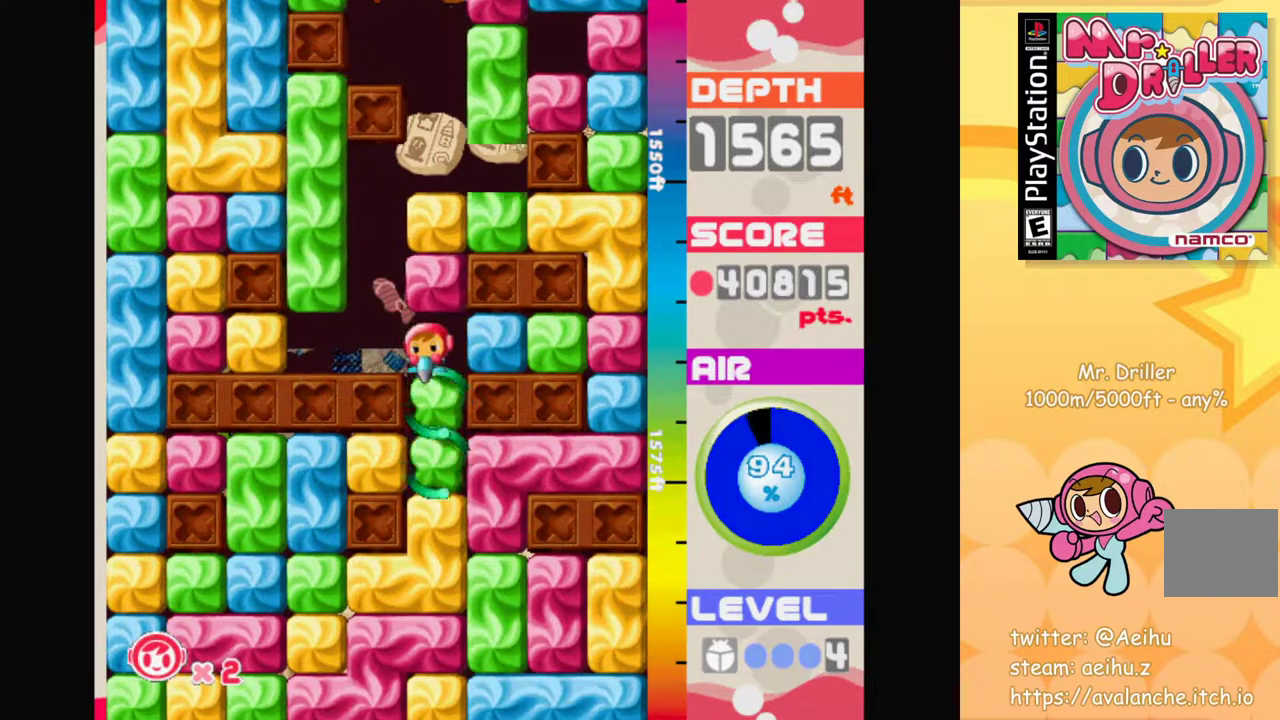
{"buttons": [], "left_stick": "center", "events": [[17, "left_stick", "down"], [83, "CROSS", "up"], [200, "left_stick", "center"], [317, "CROSS", "down"], [417, "CROSS", "up"]]}
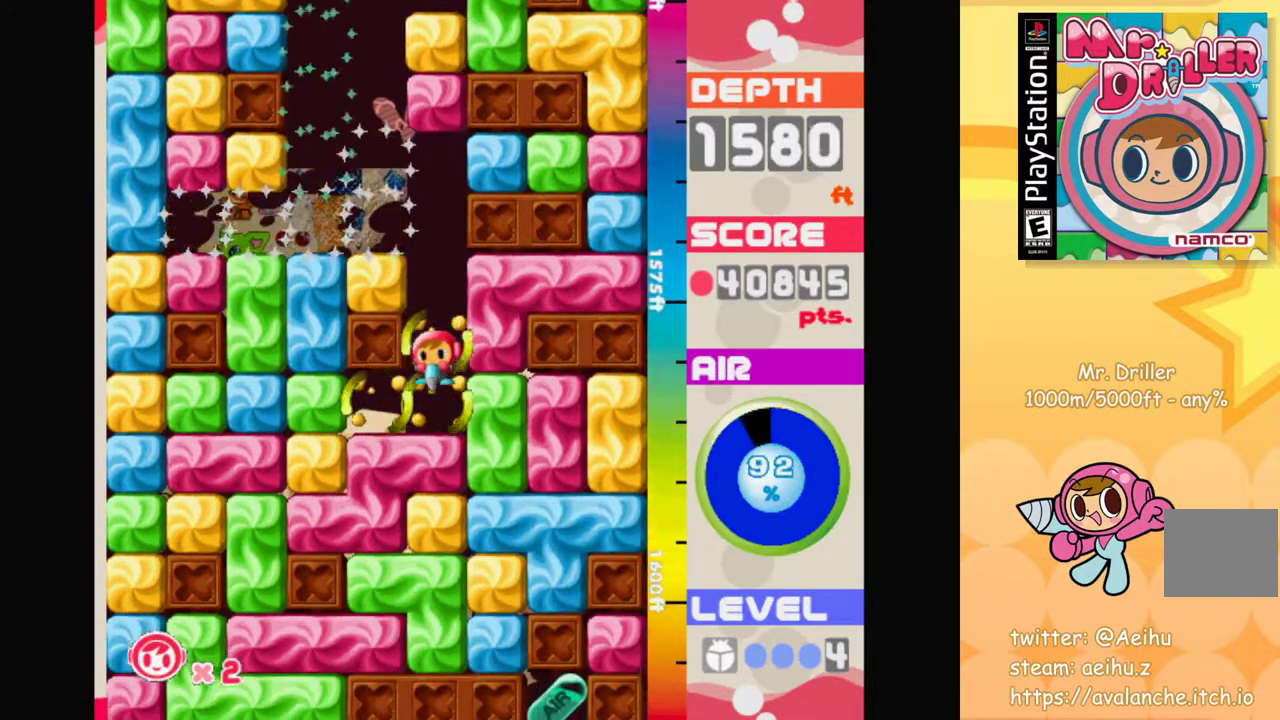
{"buttons": ["CROSS"], "left_stick": "center", "events": [[100, "CROSS", "down"], [183, "CROSS", "up"], [283, "CROSS", "down"], [350, "CROSS", "up"], [433, "CROSS", "down"]]}
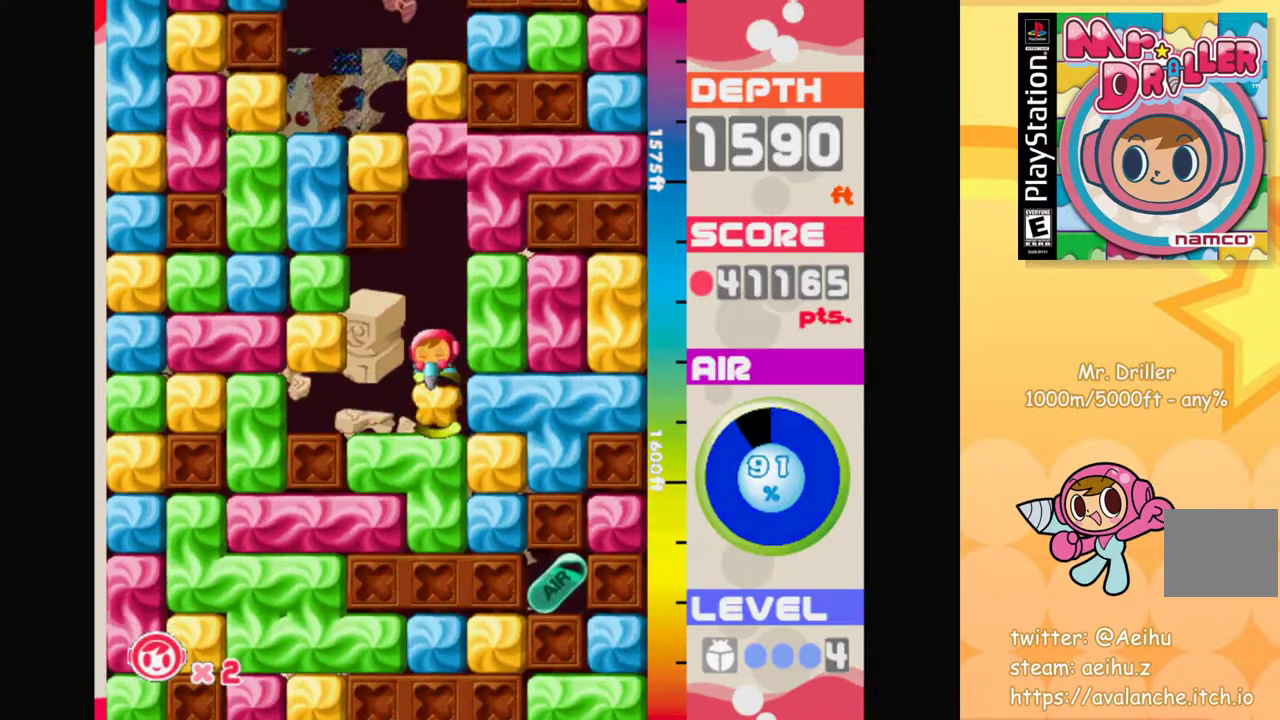
{"buttons": [], "left_stick": "center", "events": [[33, "CROSS", "up"], [100, "CROSS", "down"], [200, "CROSS", "up"], [283, "CROSS", "down"], [417, "CROSS", "up"]]}
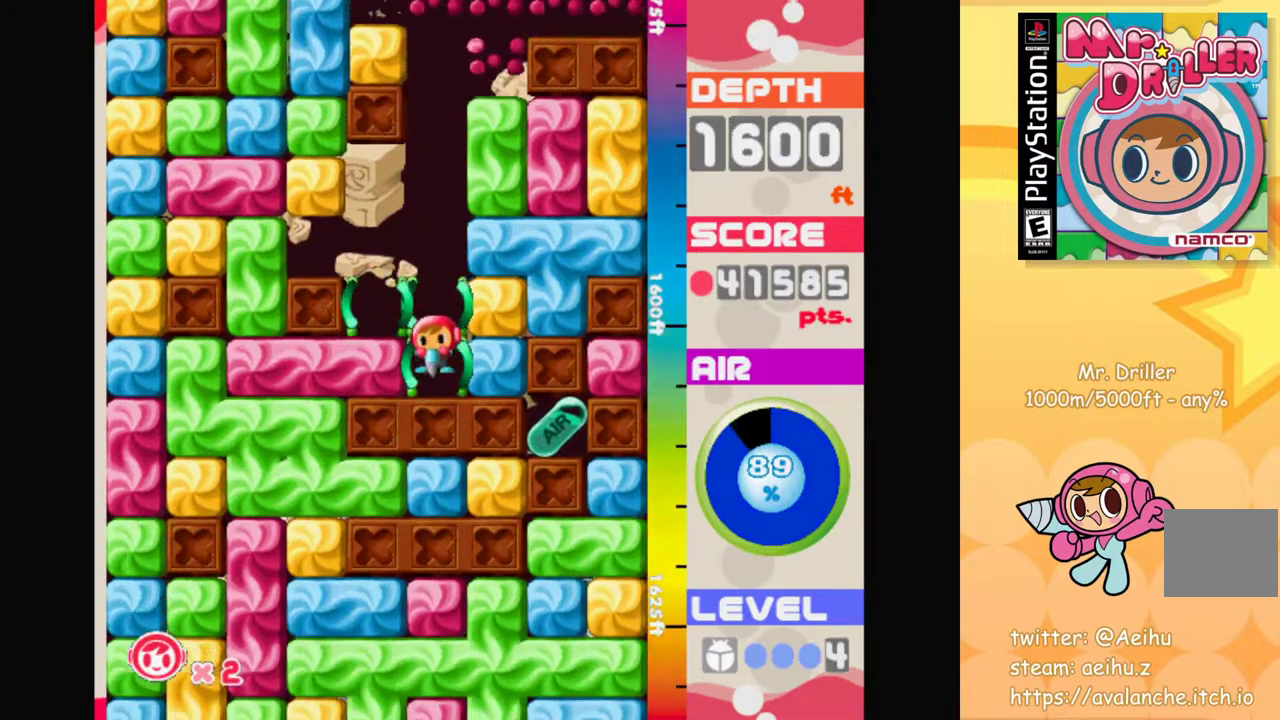
{"buttons": [], "left_stick": "left", "events": [[33, "left_stick", "left"], [133, "CROSS", "down"], [200, "CROSS", "up"]]}
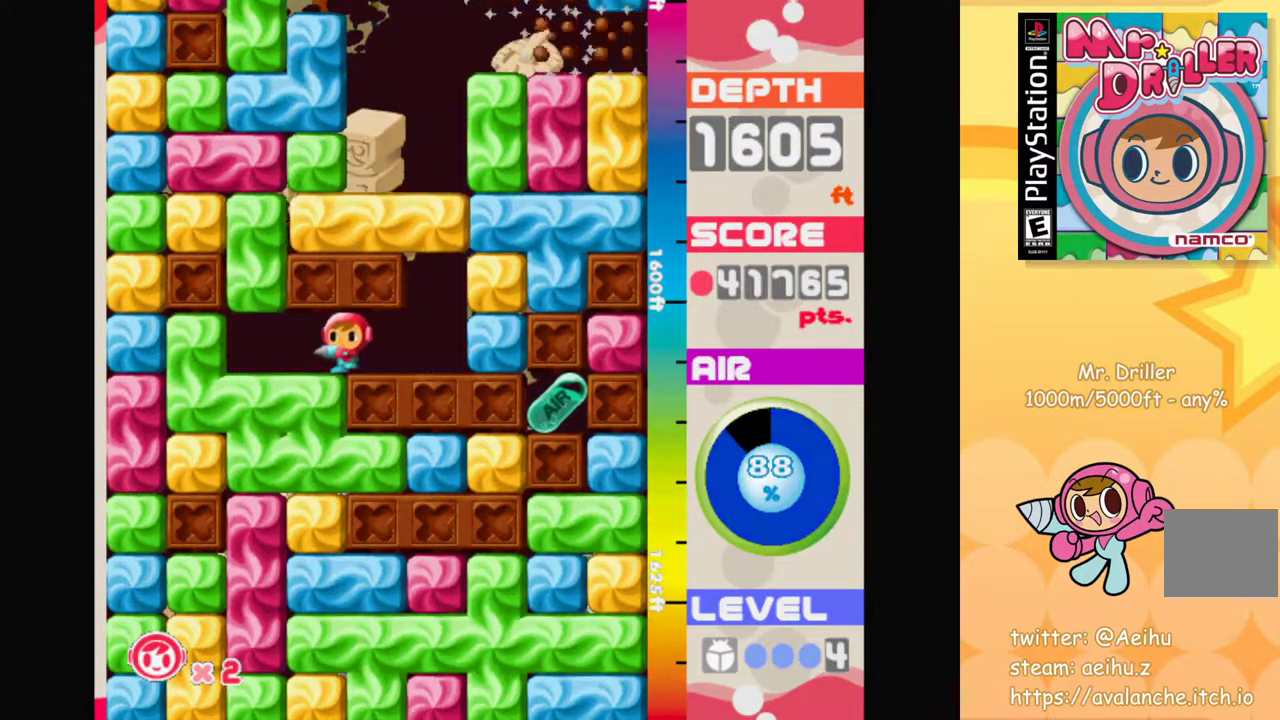
{"buttons": ["CROSS"], "left_stick": "down-left", "events": [[133, "left_stick", "down-left"], [167, "CROSS", "down"], [250, "CROSS", "up"], [450, "CROSS", "down"]]}
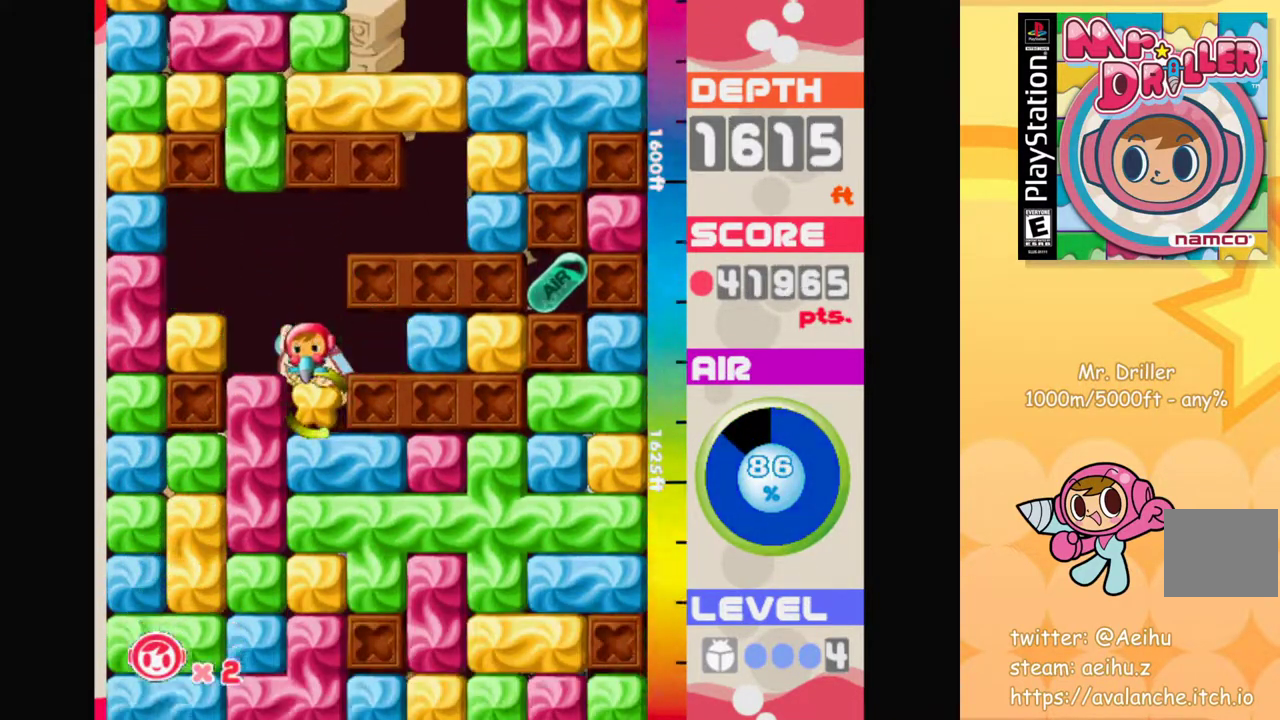
{"buttons": [], "left_stick": "center", "events": [[33, "CROSS", "up"], [133, "CROSS", "down"], [183, "CROSS", "up"], [200, "left_stick", "center"], [300, "CROSS", "down"], [400, "CROSS", "up"]]}